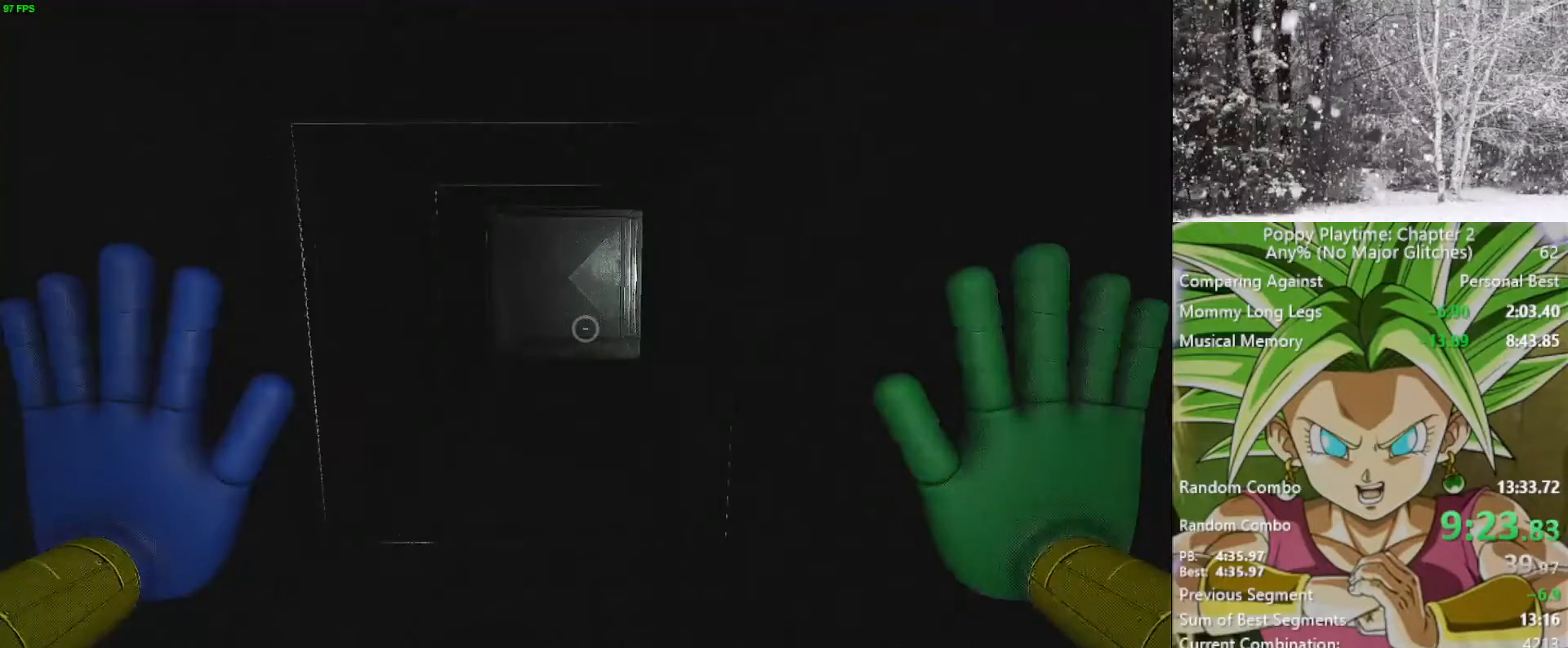
Gameplay with keyboard and mouse; each line is a JSON object with the keys and mouse buttons held at the frame after it. "events" lists presses ("down") and releases ("up") of "1", "2", "3", "4", "5", "a", "alt", "c", "caps_lock", "ctrl", "d", "e", "f", "g", "q", "r", "s", "shift", "space", "t", "tab", "v", "w", "x", "z", "mouse_left", "mouse_wheel" and "mouse_right" between this image and that frame as [ms after this image, input, new state], when the widget could be followed in between. "mouse_left", "mouse_wheel", "mouse_right" = the "left", "wheel", "right" buttons of the "mouse" list. No other keys are recorded. "wheel" means that the mouse wheel is clicked or scrolled. "mouse_move" is the direction in which the mouse moves at that frame (one of eight, or "still"), when it could be read.
{"keys": ["w"], "mouse": [], "mouse_move": "still", "events": []}
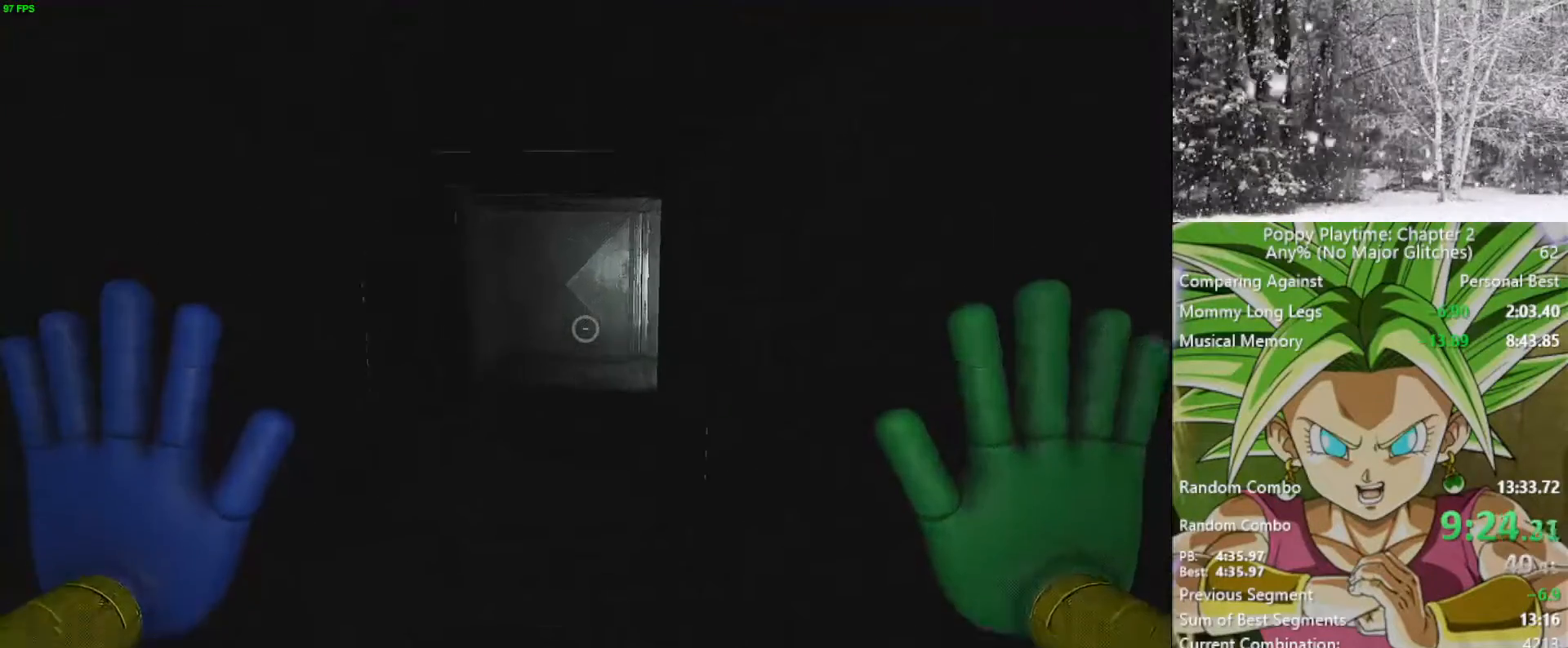
{"keys": ["w"], "mouse": [], "mouse_move": "still", "events": []}
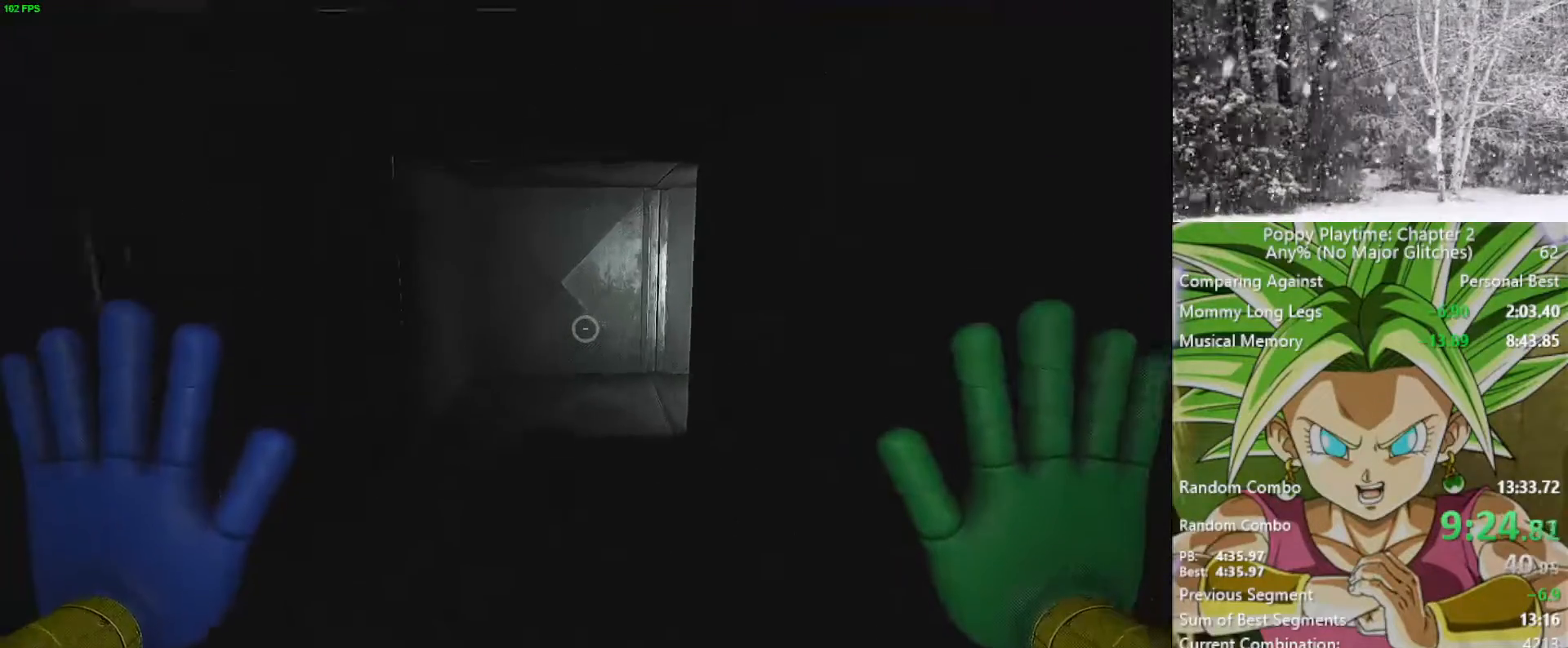
{"keys": ["w"], "mouse": [], "mouse_move": "still", "events": []}
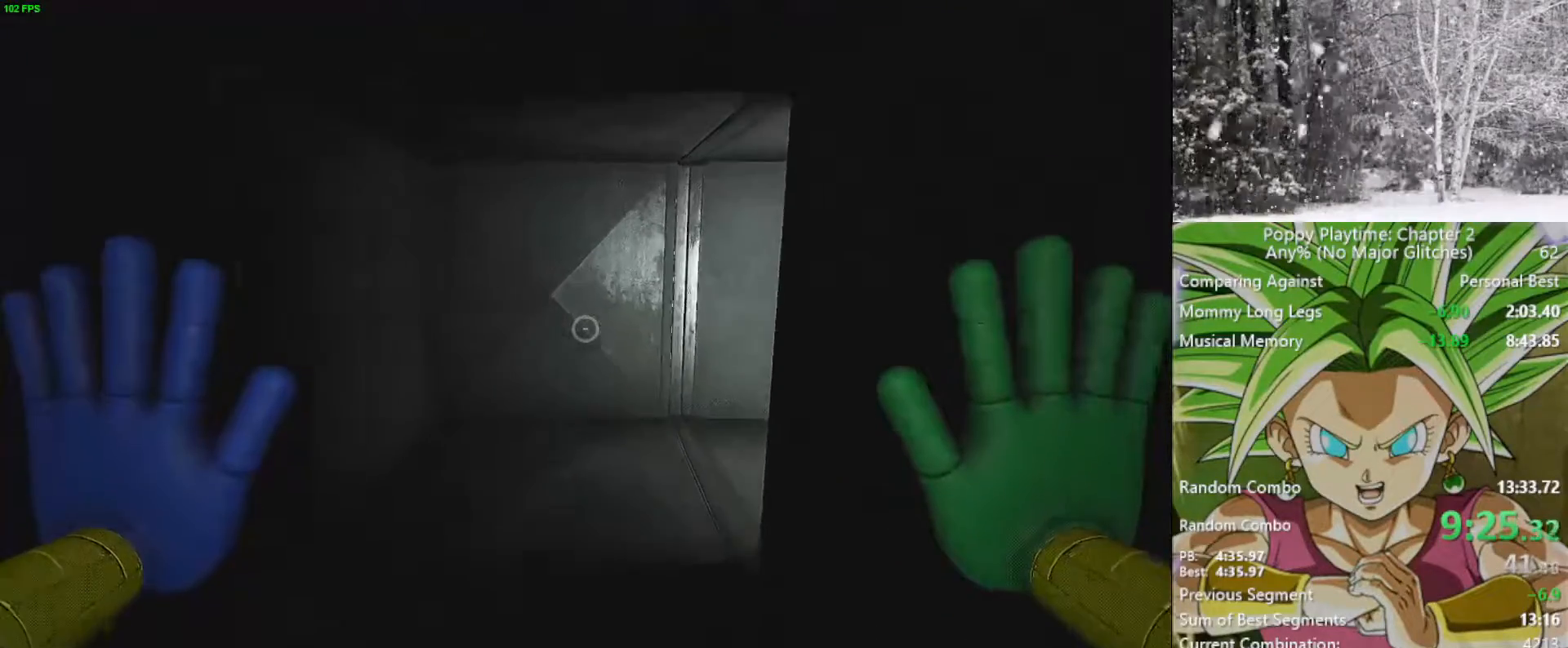
{"keys": ["w"], "mouse": [], "mouse_move": "right", "events": []}
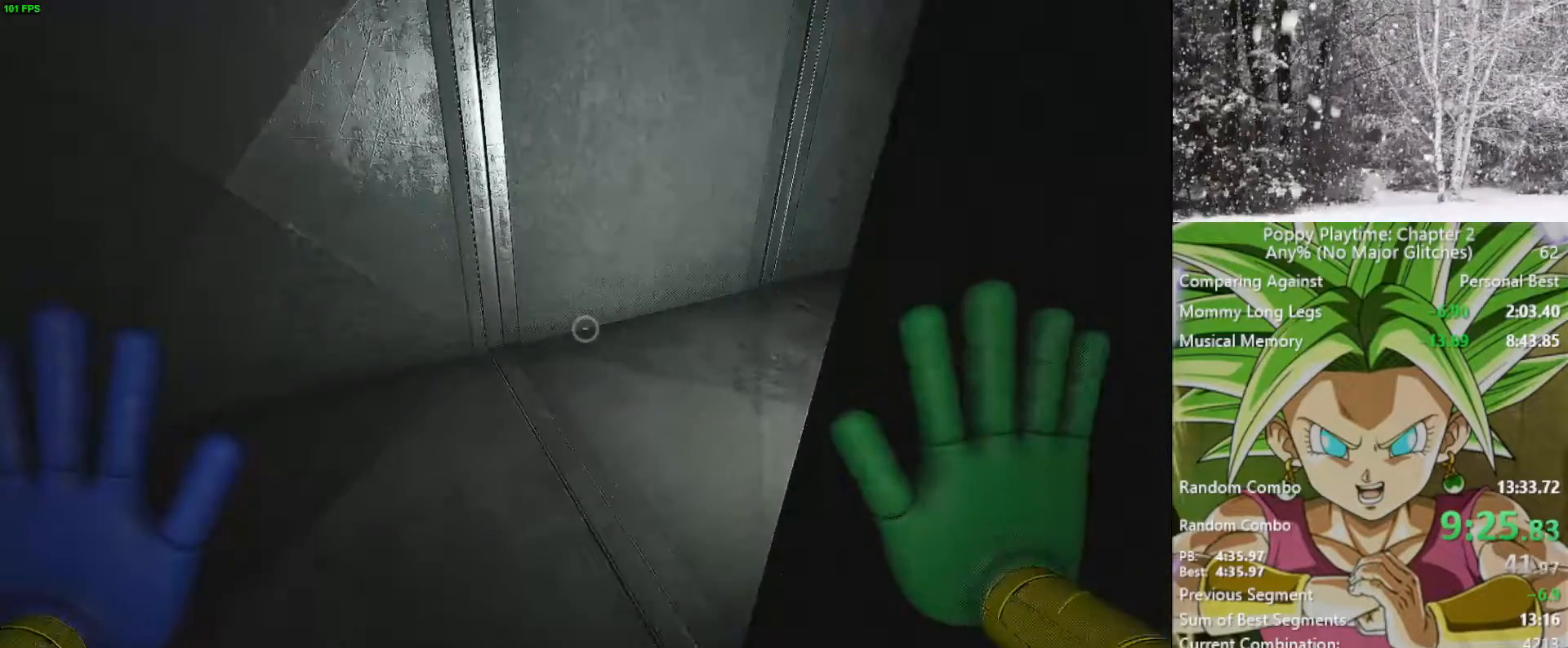
{"keys": ["w"], "mouse": [], "mouse_move": "left", "events": [[233, "a", "down"], [283, "a", "up"]]}
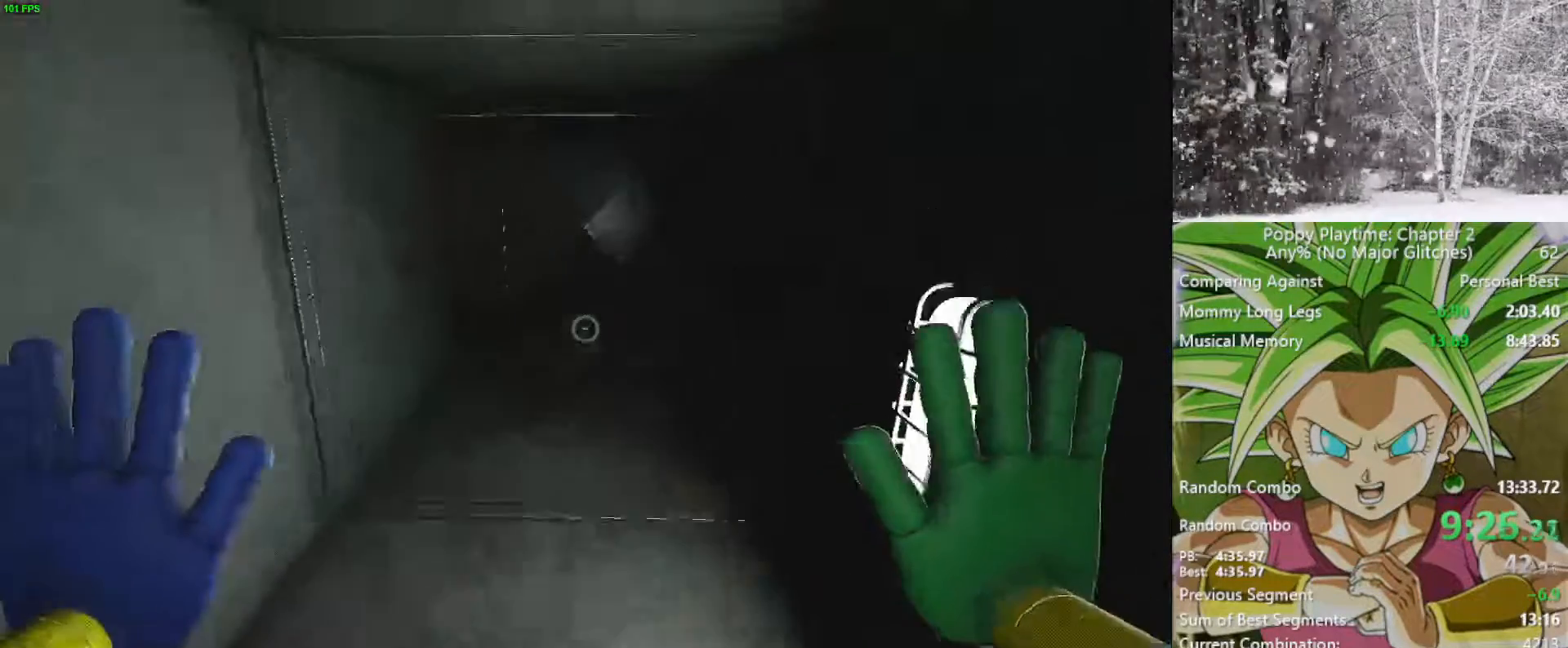
{"keys": ["w"], "mouse": [], "mouse_move": "still", "events": []}
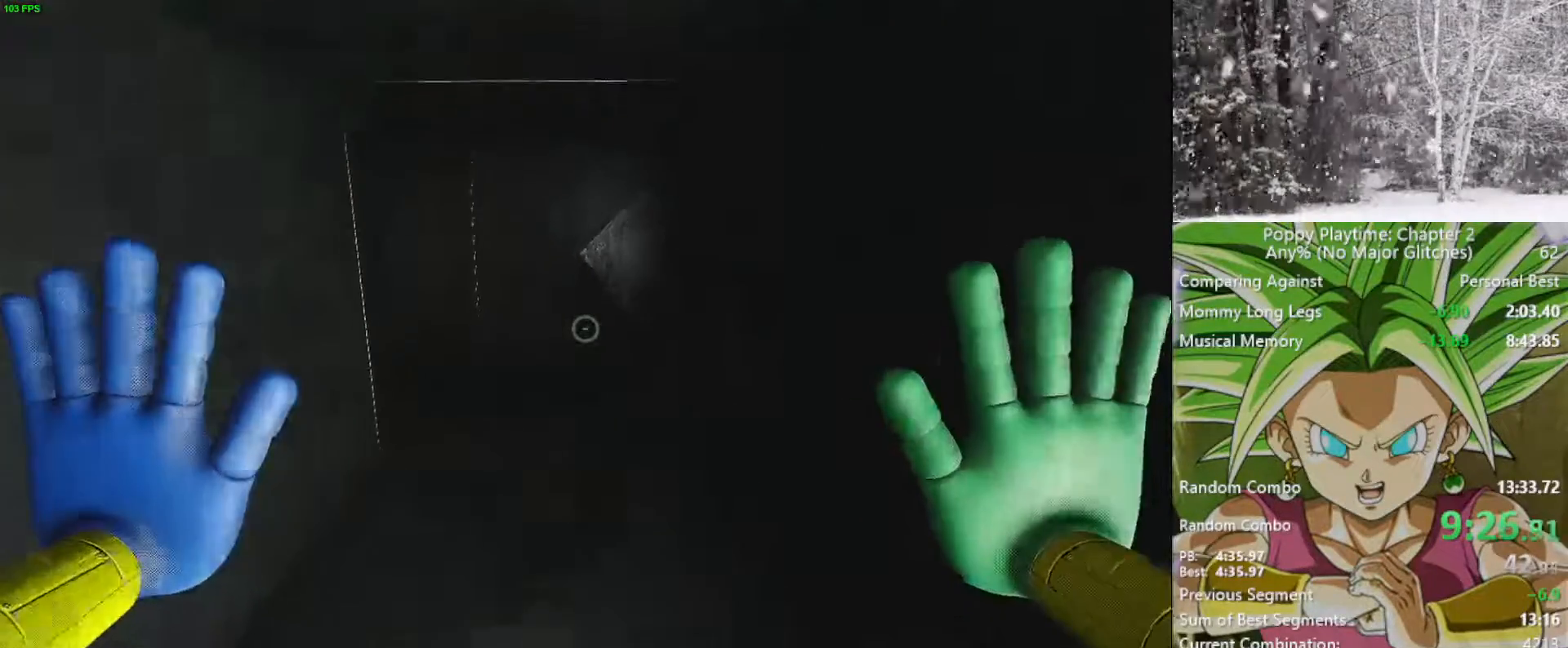
{"keys": ["w"], "mouse": [], "mouse_move": "down-left", "events": []}
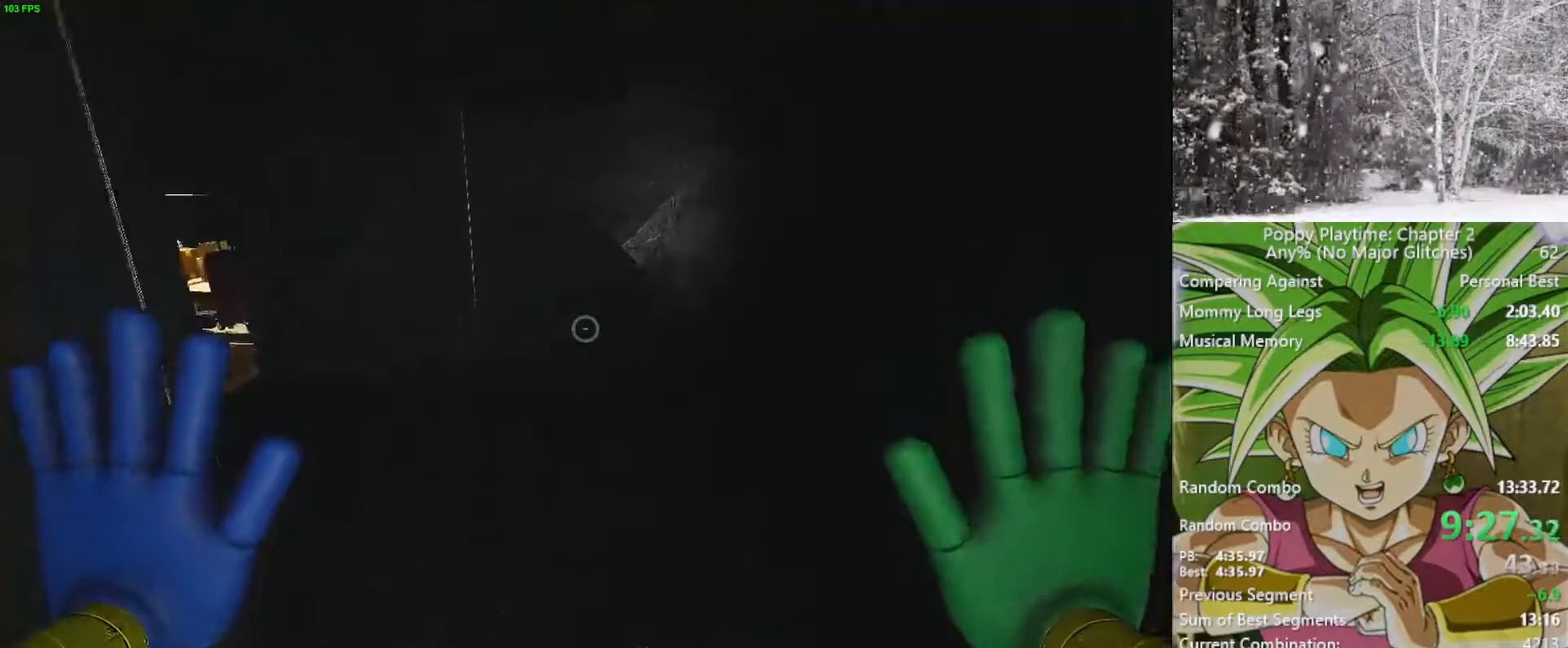
{"keys": ["d", "w"], "mouse": [], "mouse_move": "left", "events": [[433, "d", "down"]]}
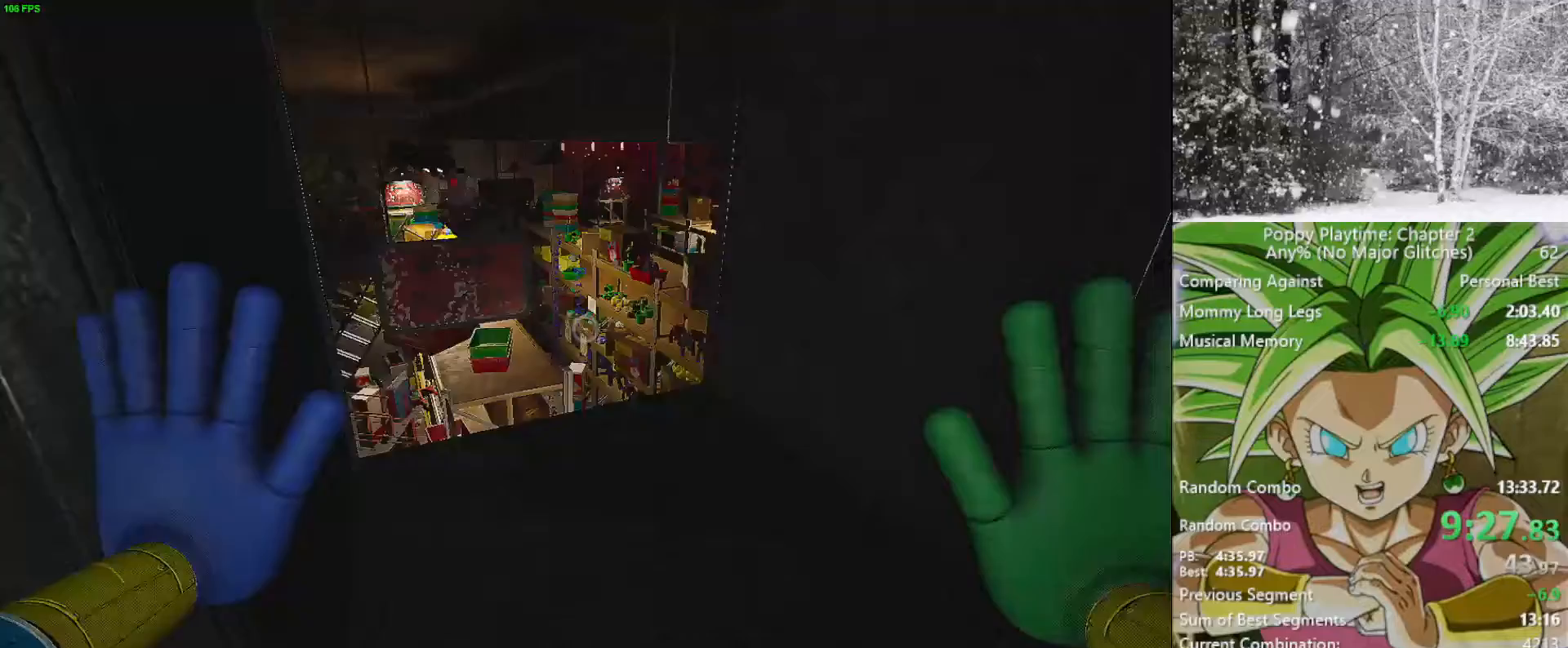
{"keys": ["w"], "mouse": [], "mouse_move": "down-right", "events": [[17, "d", "up"]]}
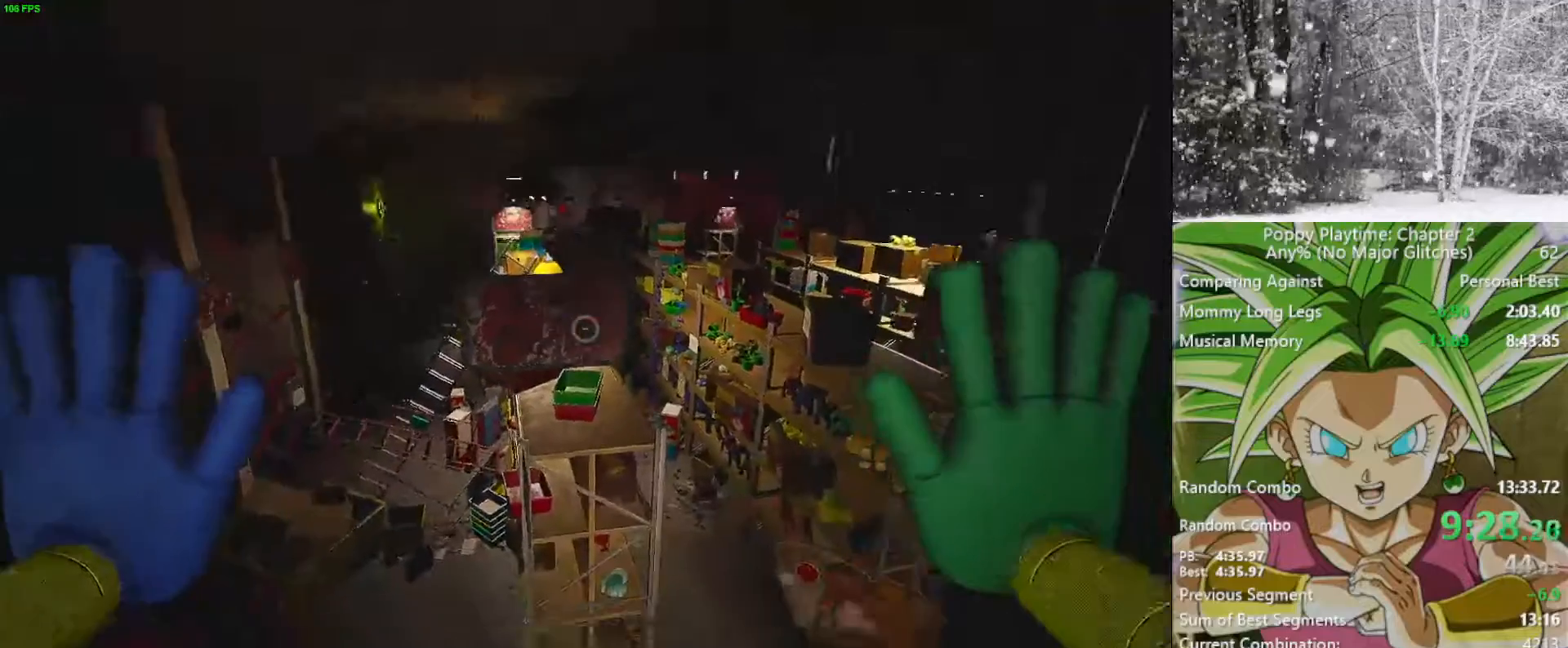
{"keys": ["w"], "mouse": [], "mouse_move": "down-right", "events": []}
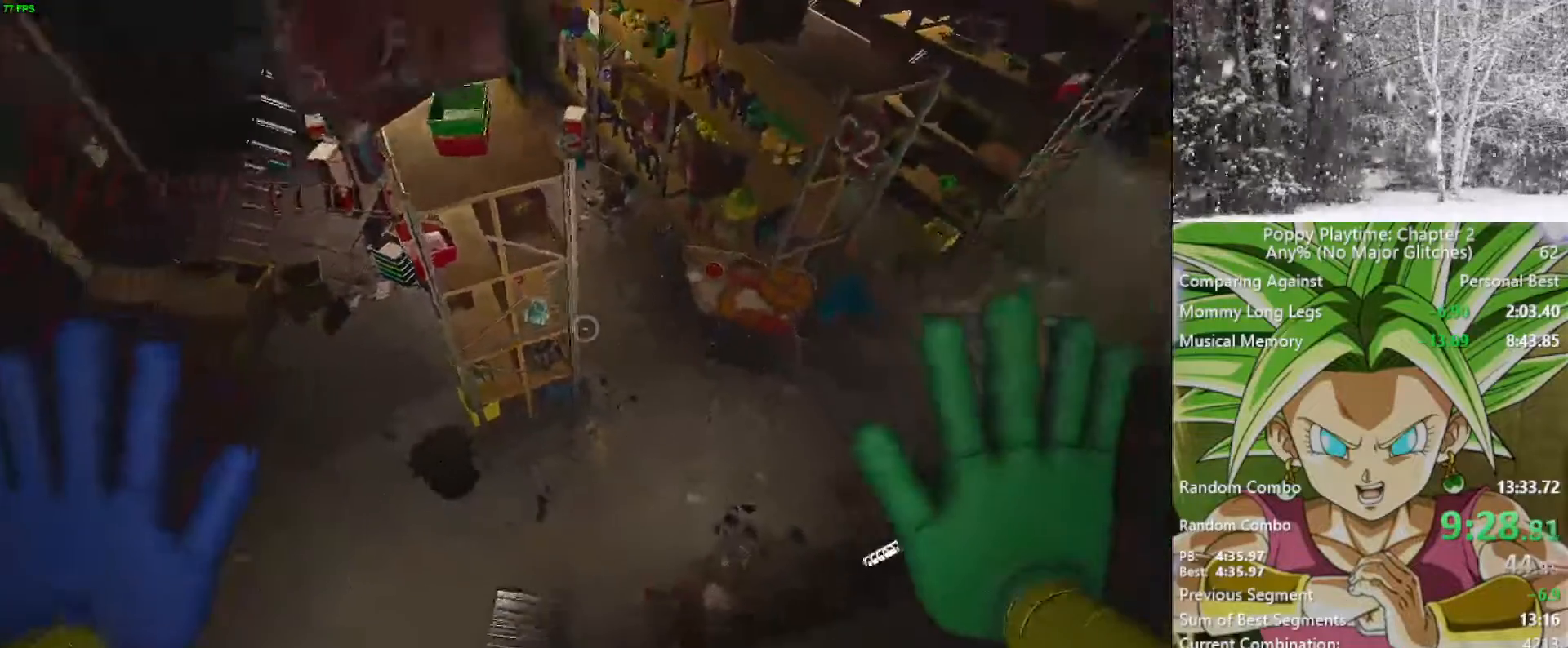
{"keys": ["shift", "w"], "mouse": [], "mouse_move": "still", "events": [[183, "shift", "down"], [367, "d", "down"], [500, "d", "up"]]}
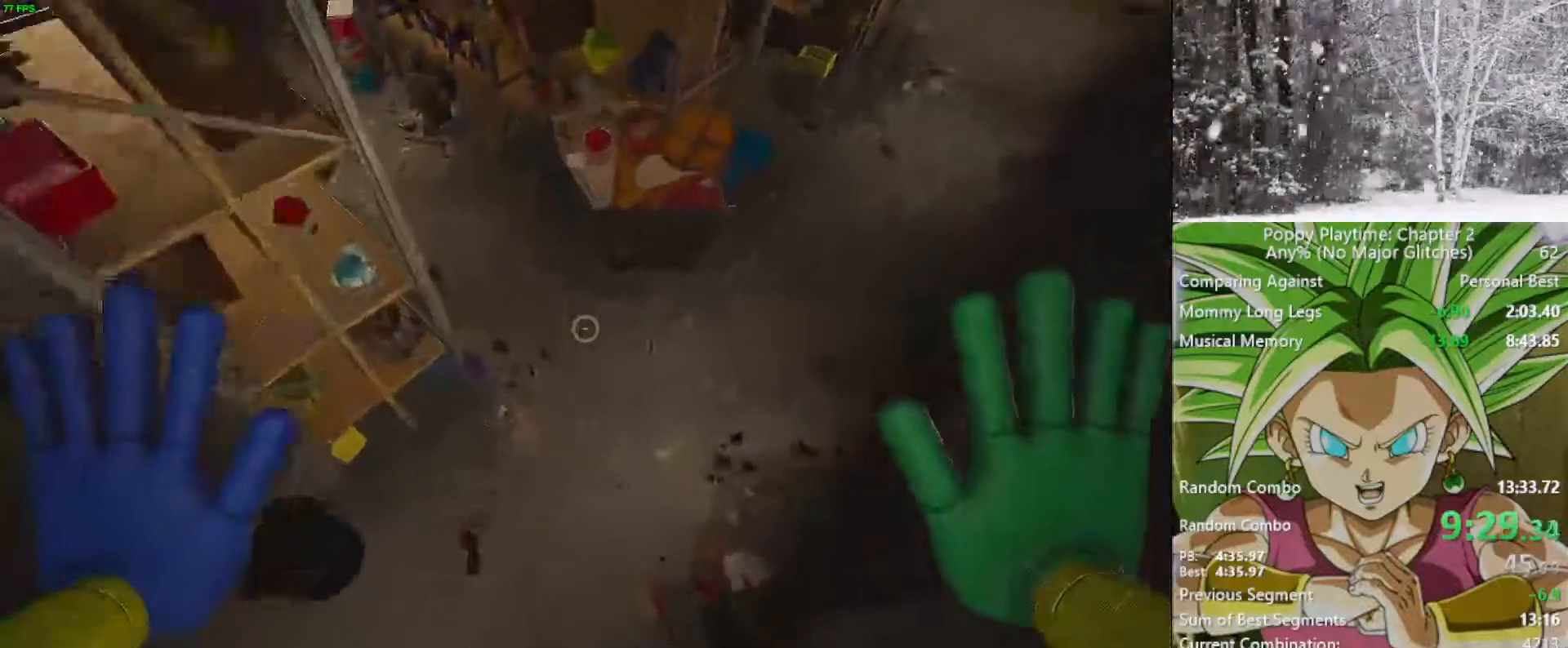
{"keys": ["shift", "w"], "mouse": [], "mouse_move": "up", "events": [[100, "d", "down"], [300, "d", "up"], [383, "d", "down"], [483, "d", "up"]]}
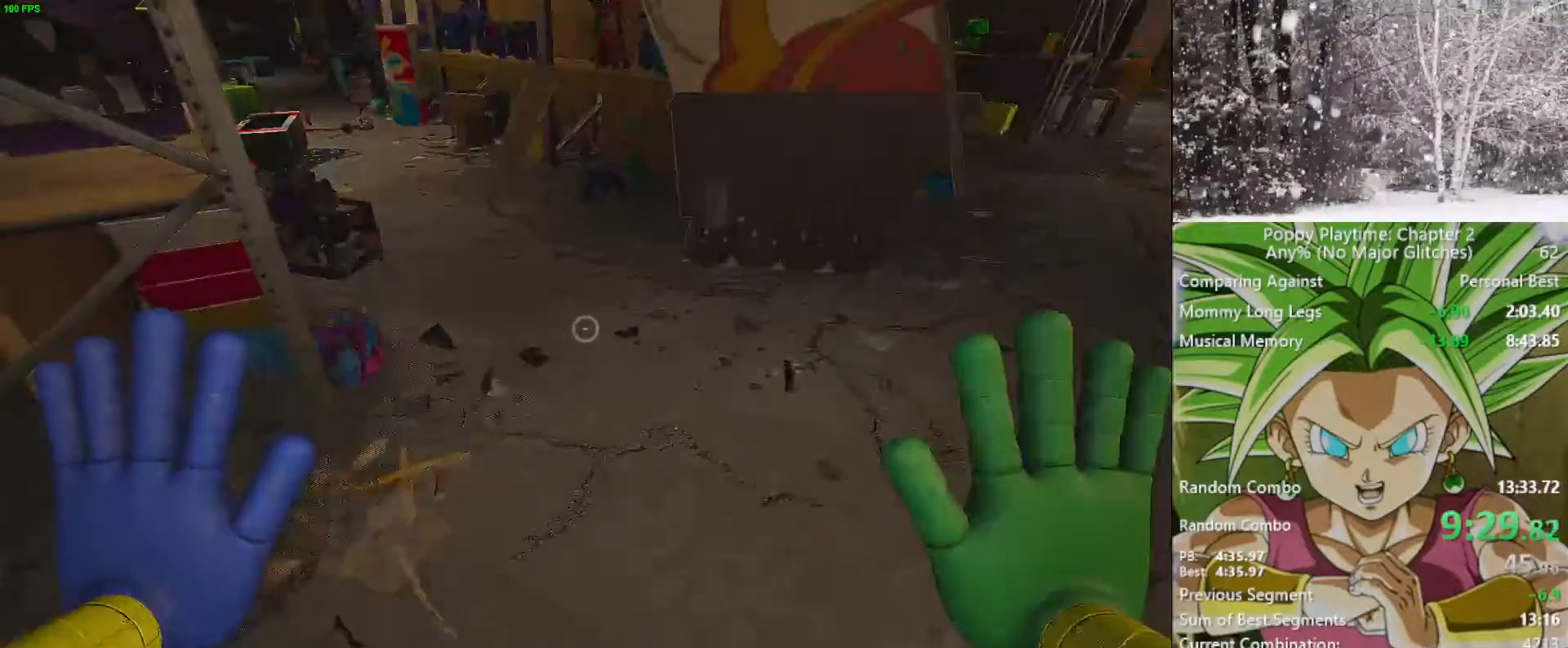
{"keys": ["shift", "w"], "mouse": [], "mouse_move": "left", "events": []}
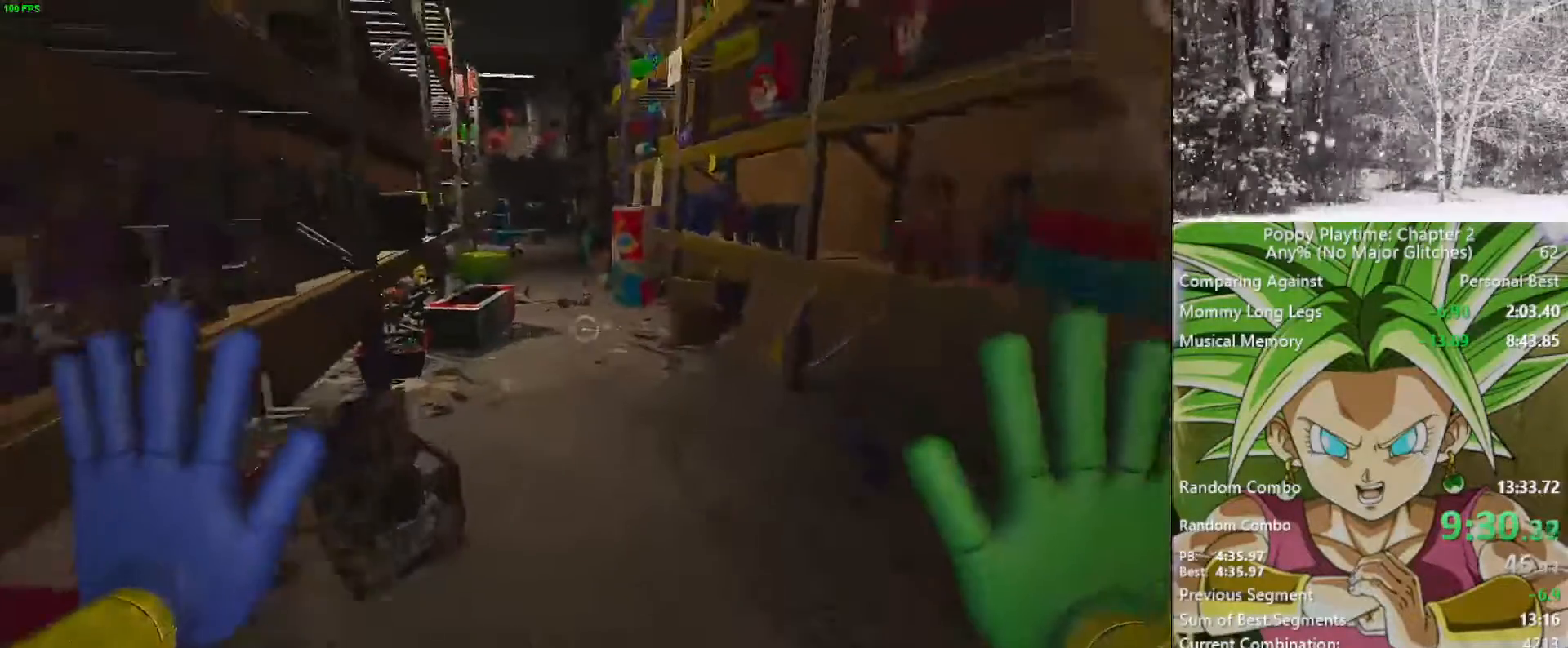
{"keys": ["shift", "w"], "mouse": [], "mouse_move": "still", "events": []}
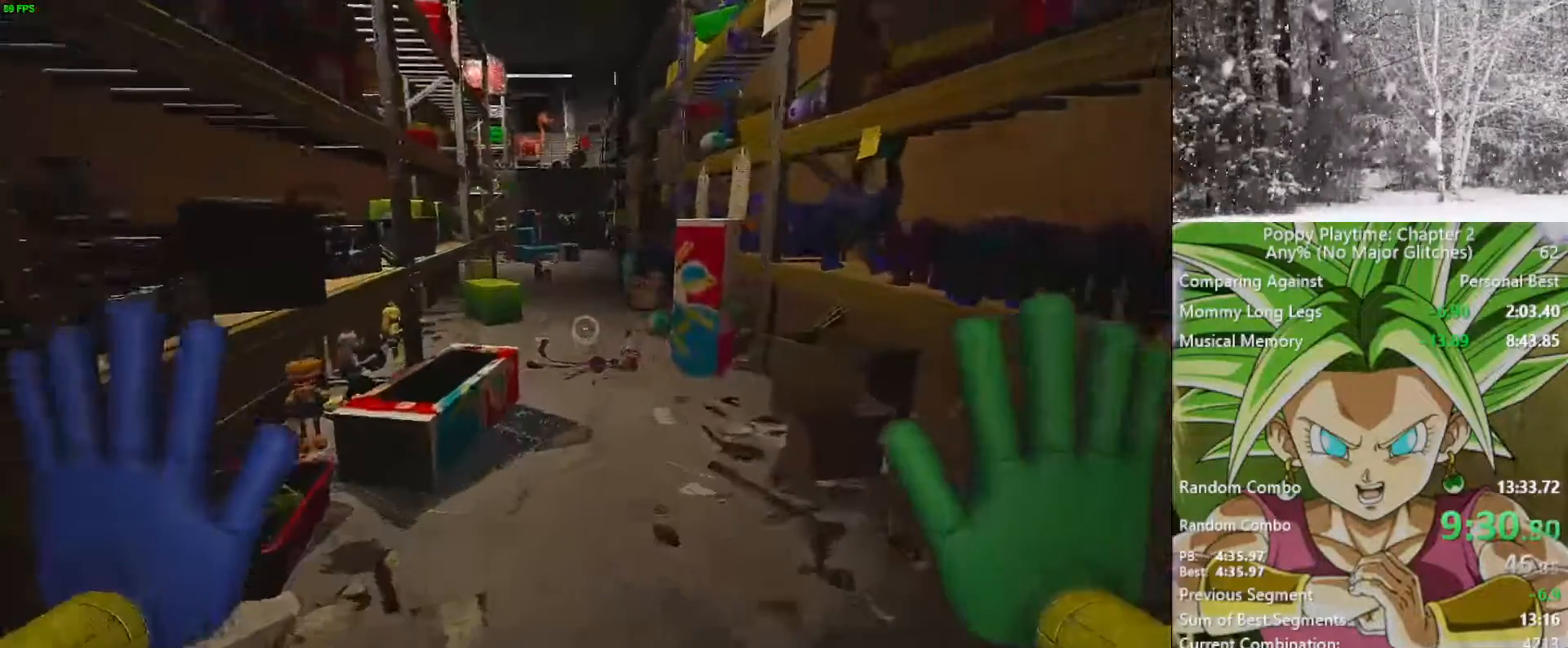
{"keys": ["shift", "w"], "mouse": [], "mouse_move": "still", "events": [[350, "d", "down"], [433, "d", "up"]]}
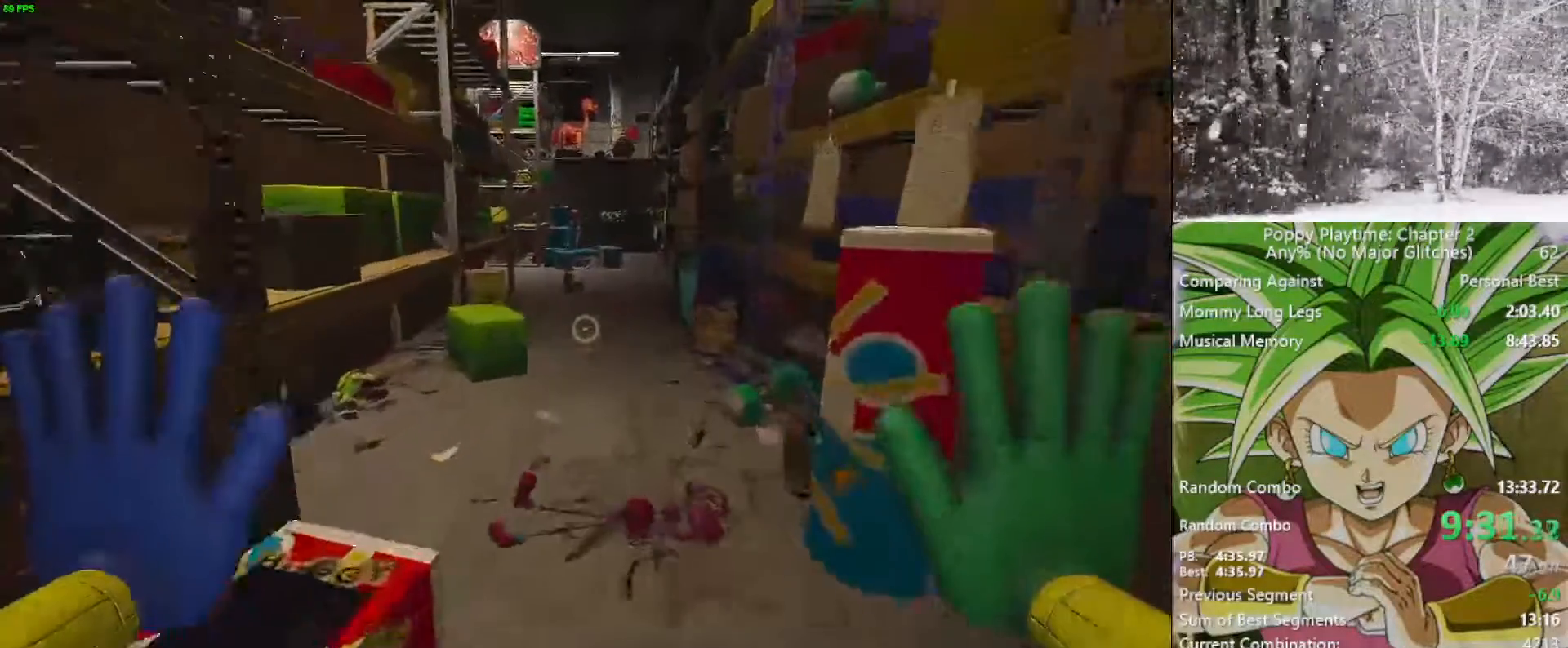
{"keys": ["shift", "w"], "mouse": [], "mouse_move": "still", "events": []}
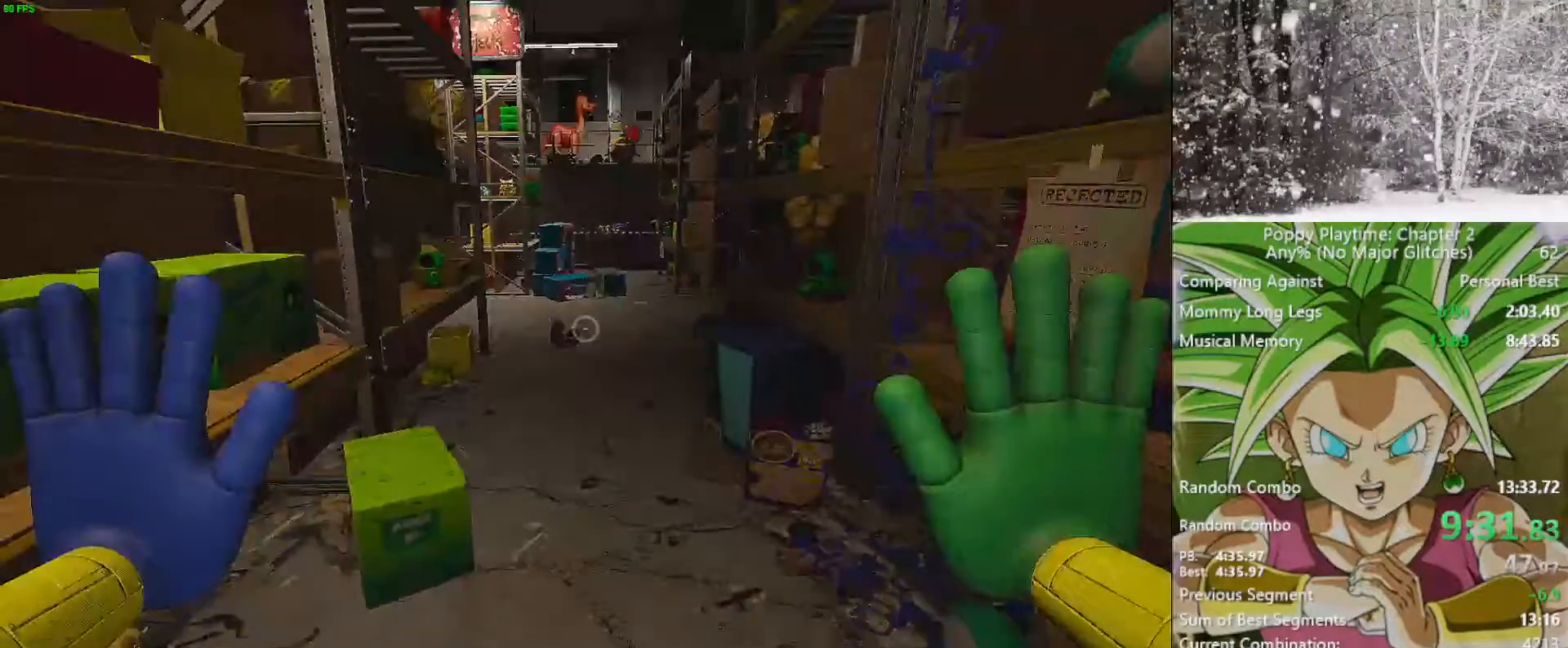
{"keys": ["shift", "w"], "mouse": [], "mouse_move": "still", "events": []}
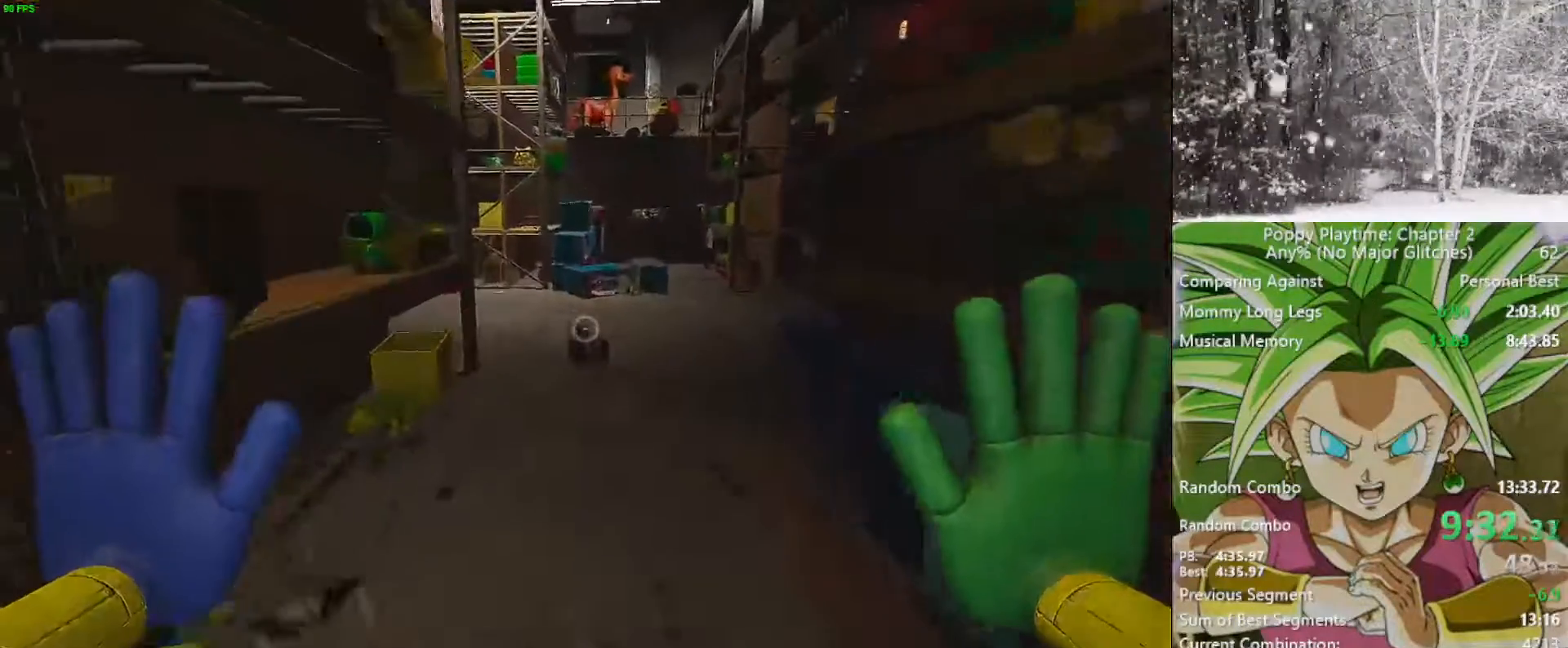
{"keys": ["shift", "w"], "mouse": [], "mouse_move": "still", "events": []}
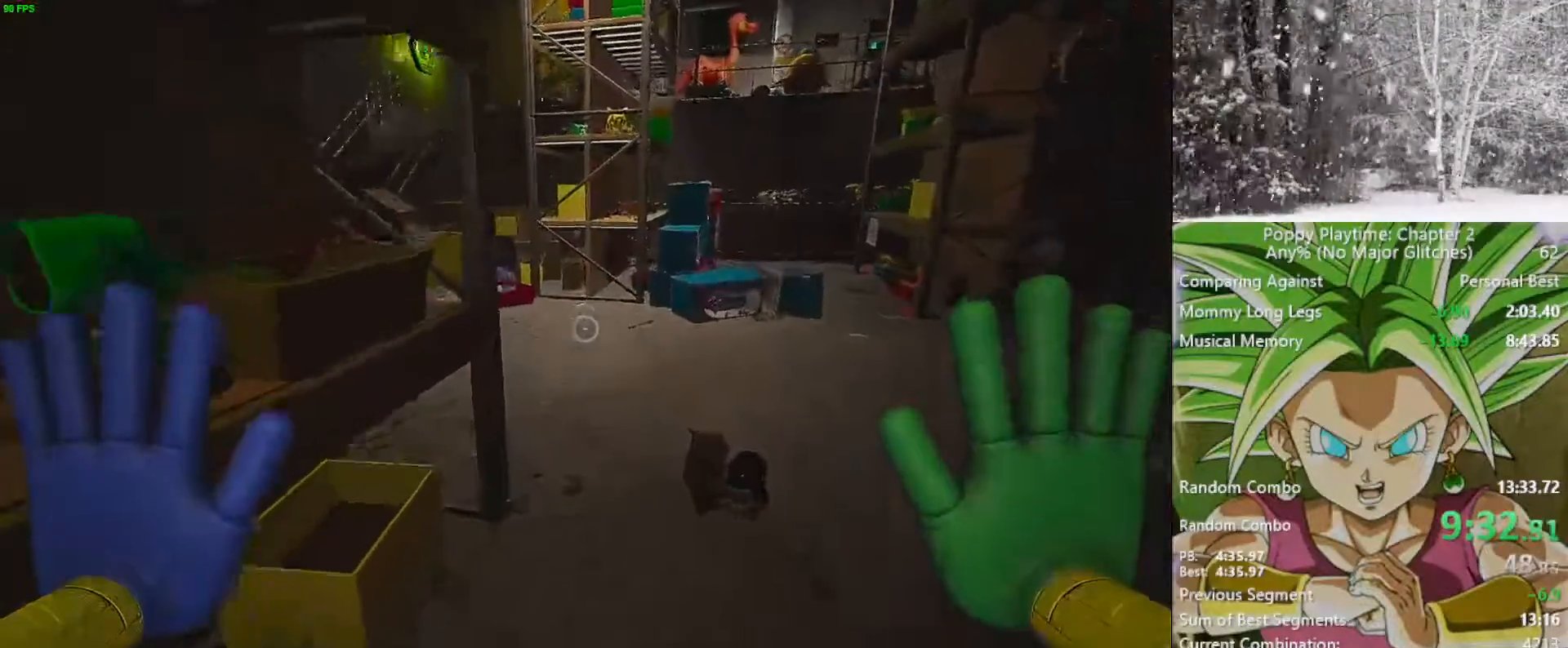
{"keys": ["shift", "w"], "mouse": [], "mouse_move": "left", "events": []}
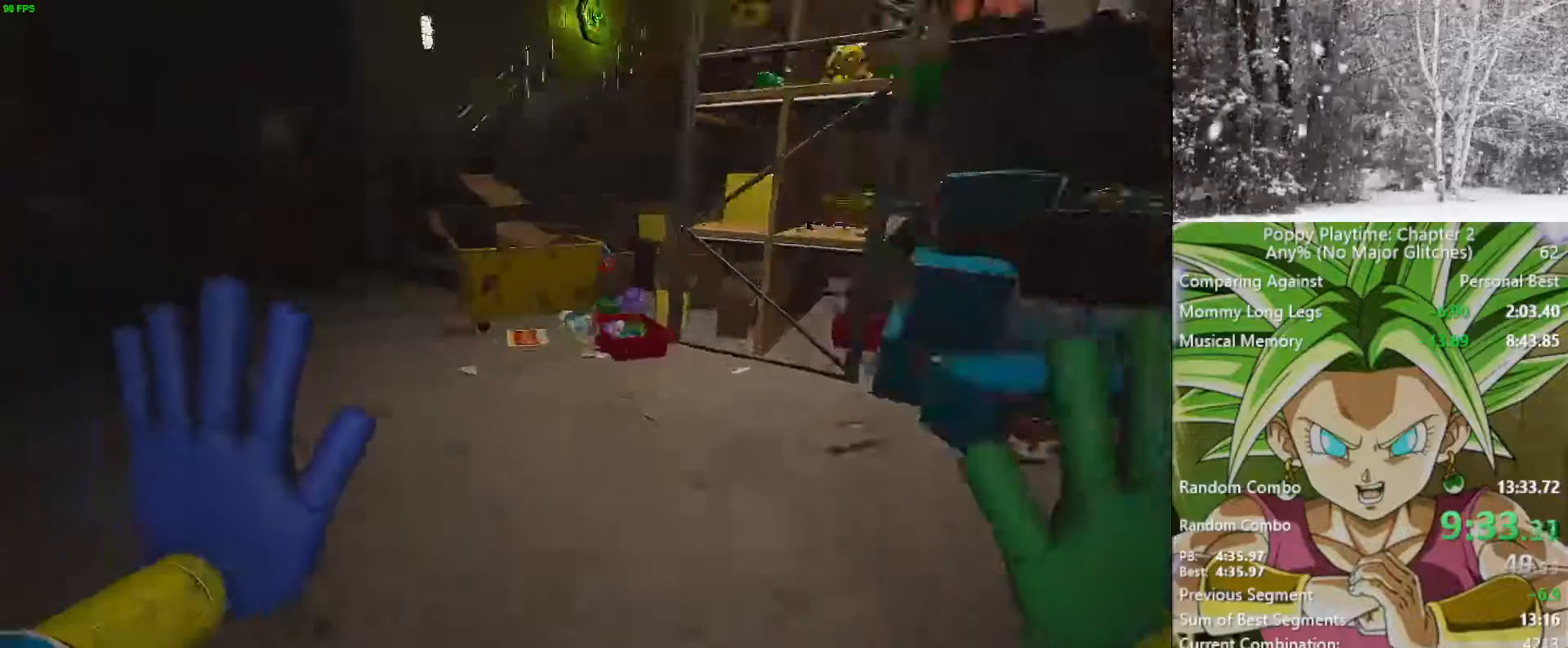
{"keys": ["shift", "w"], "mouse": [], "mouse_move": "left", "events": []}
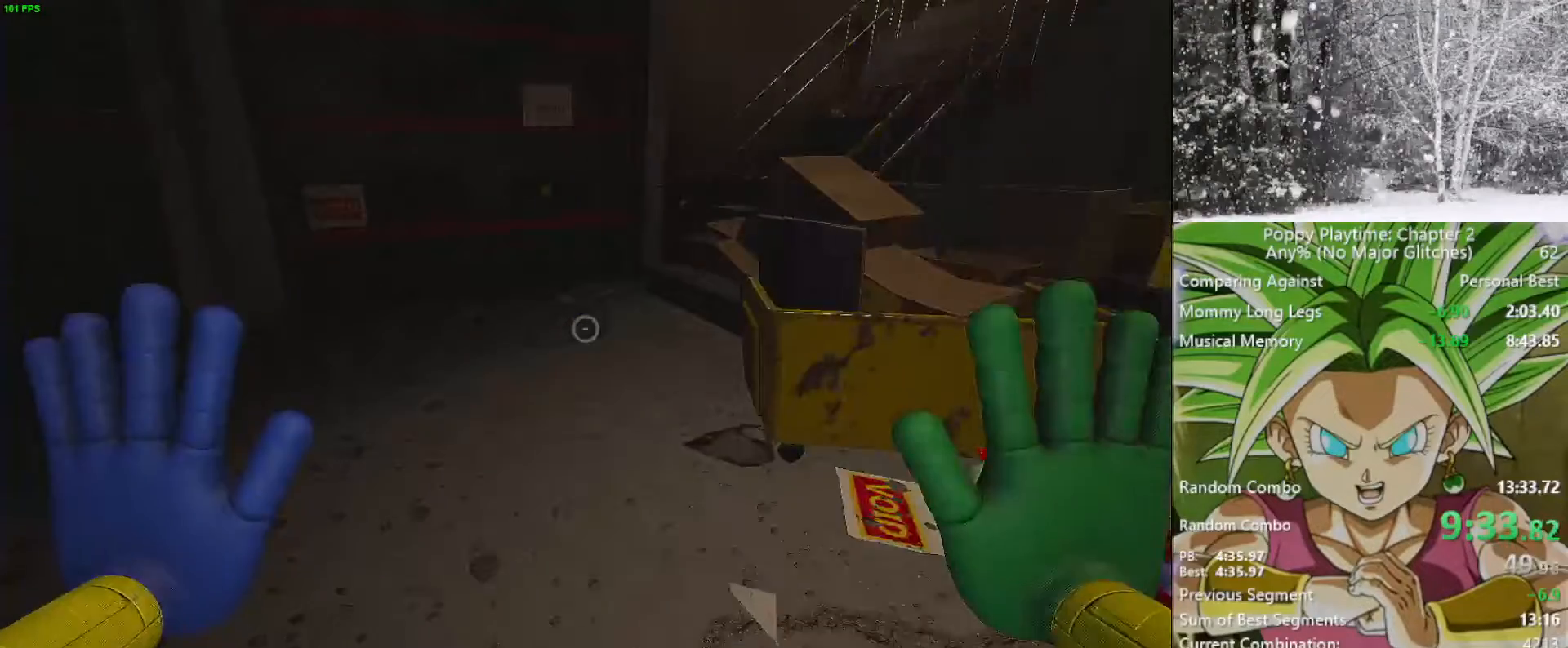
{"keys": ["a", "shift", "w"], "mouse": [], "mouse_move": "right", "events": [[483, "a", "down"]]}
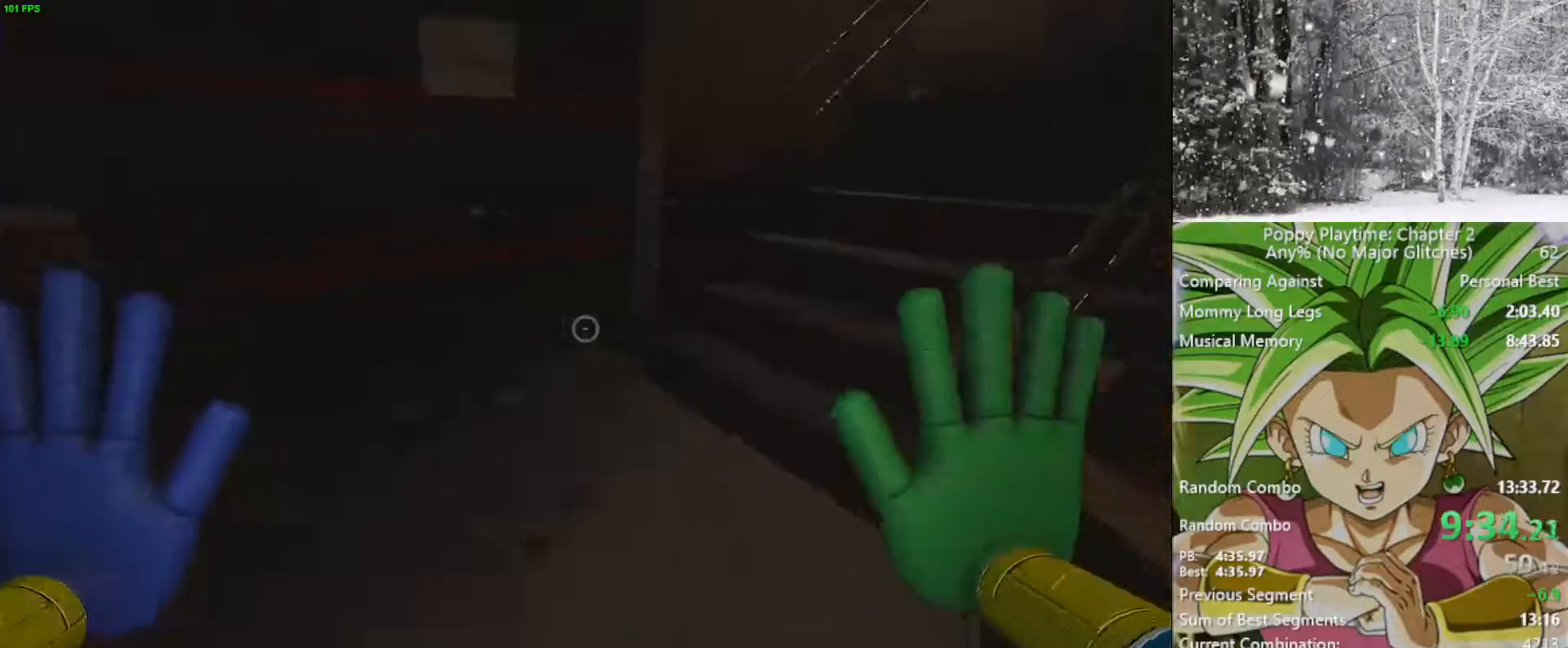
{"keys": ["shift", "space", "w"], "mouse": [], "mouse_move": "up-right", "events": [[133, "a", "up"], [450, "space", "down"]]}
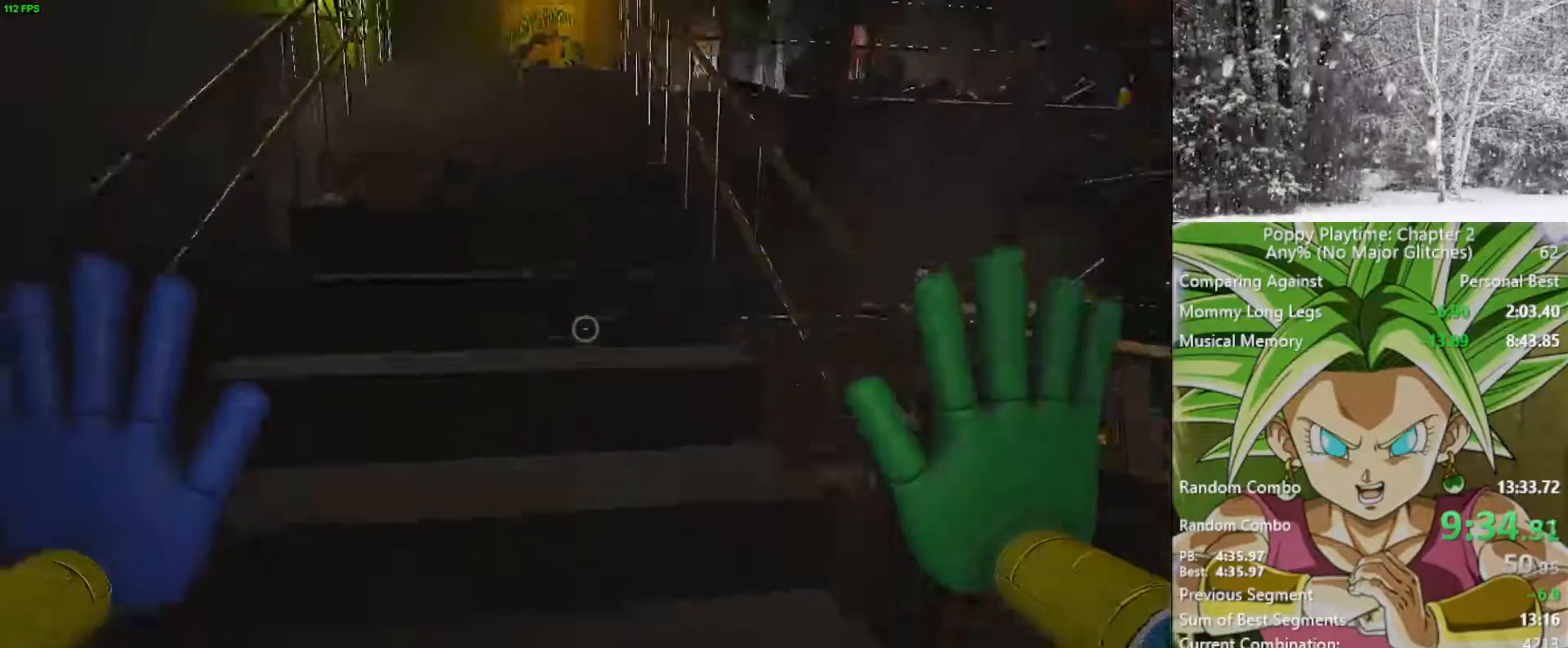
{"keys": ["shift", "space", "w"], "mouse": [], "mouse_move": "still", "events": []}
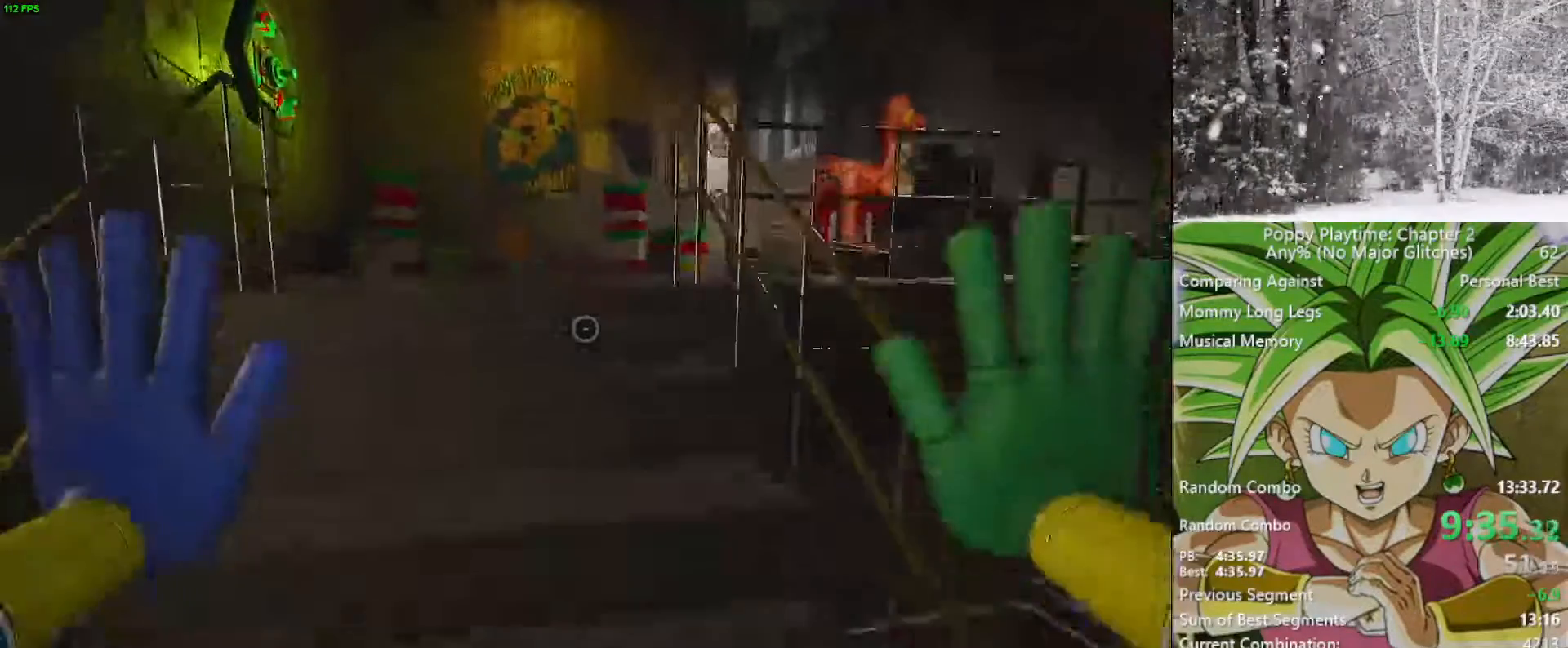
{"keys": ["shift", "w"], "mouse": [], "mouse_move": "down-right", "events": [[483, "space", "up"]]}
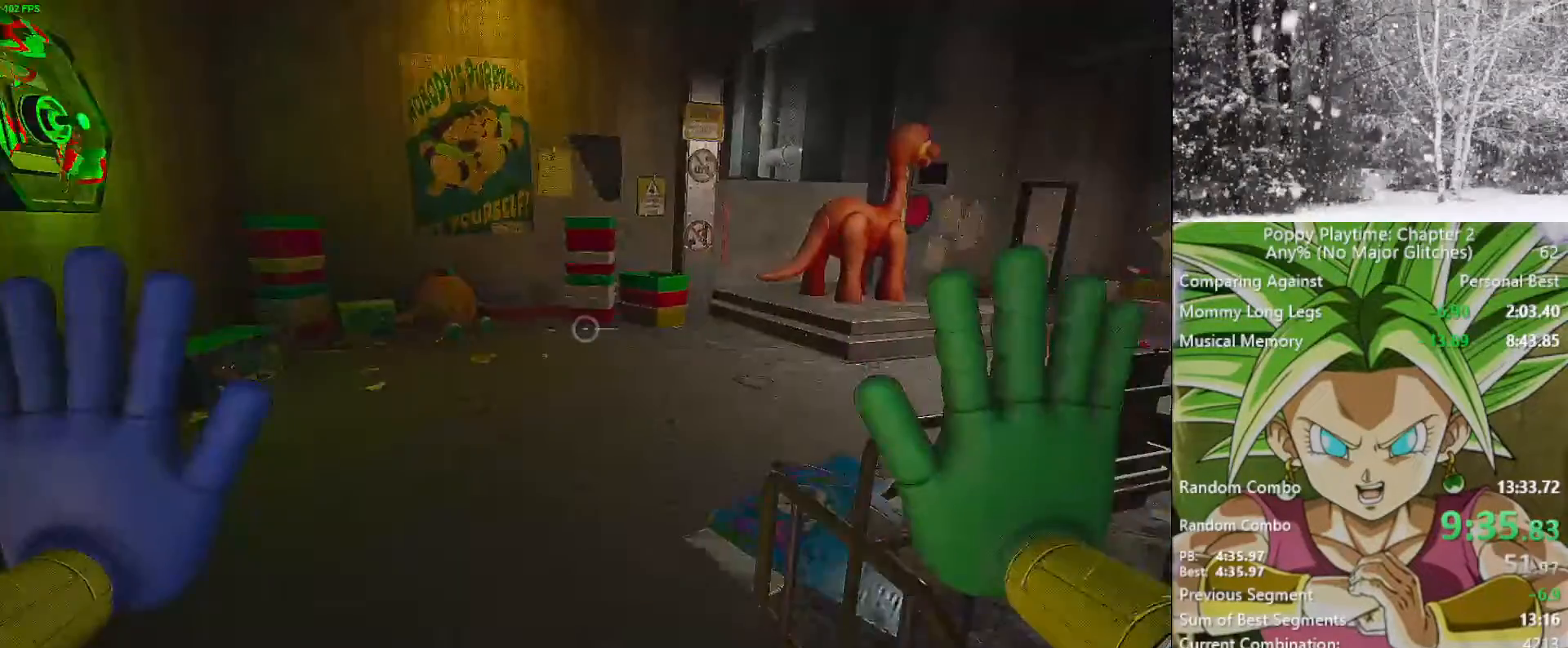
{"keys": ["shift", "w"], "mouse": [], "mouse_move": "right", "events": []}
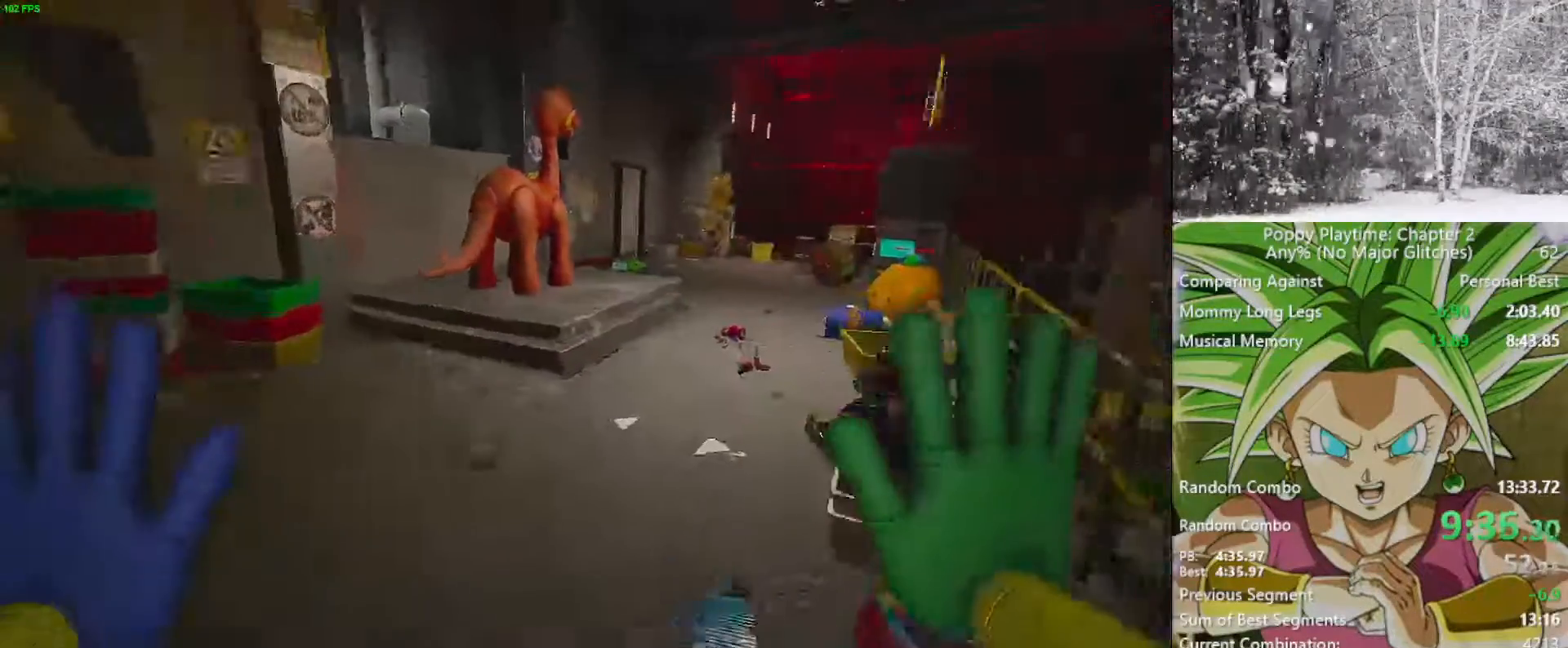
{"keys": ["shift", "w"], "mouse": [], "mouse_move": "still", "events": []}
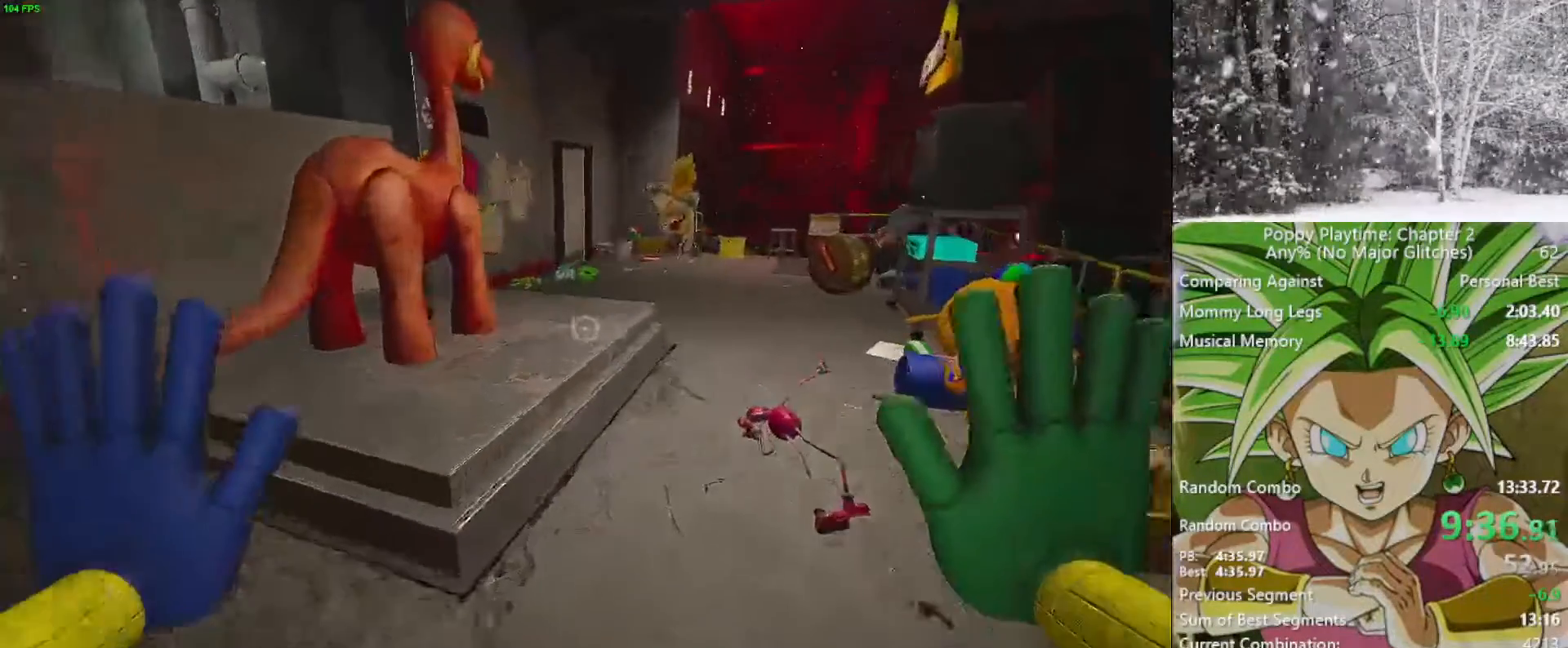
{"keys": ["shift", "w"], "mouse": [], "mouse_move": "right", "events": [[250, "space", "down"], [333, "space", "up"]]}
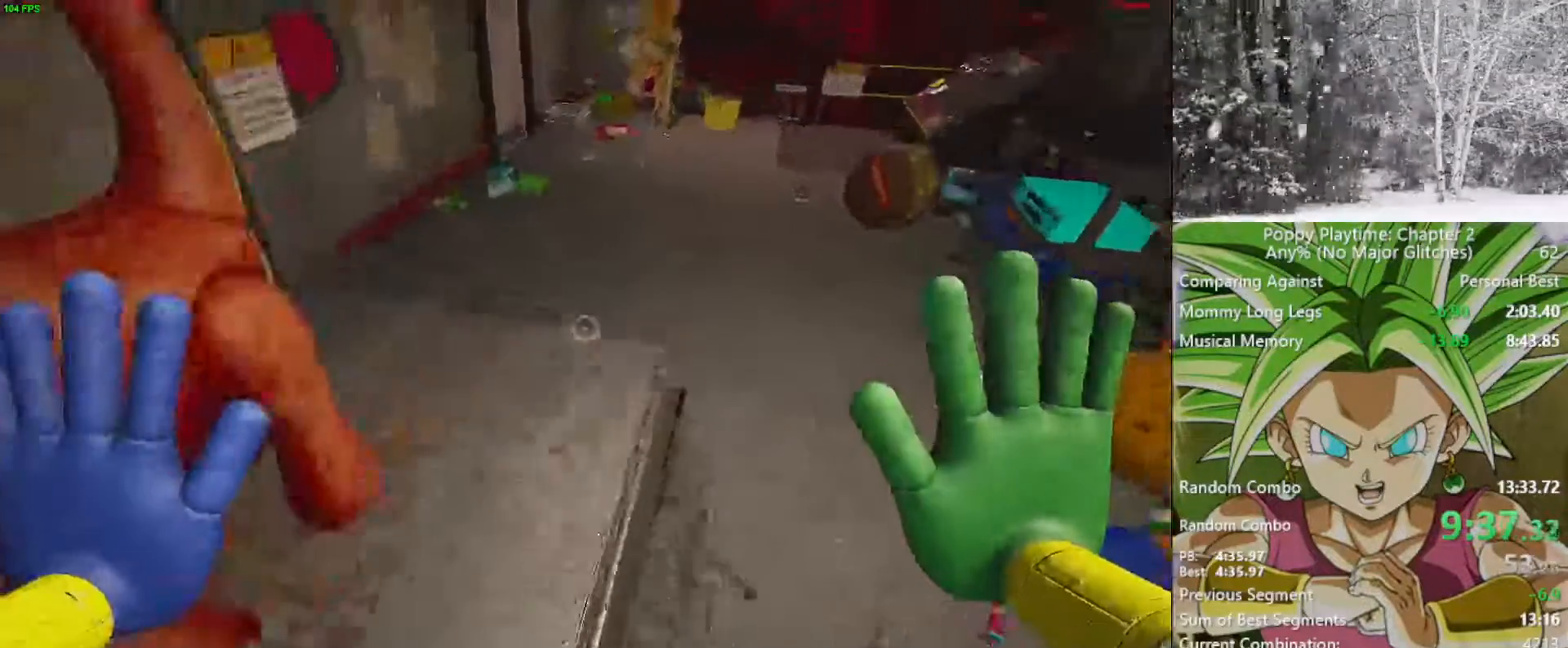
{"keys": ["a", "s", "shift"], "mouse": [], "mouse_move": "up", "events": [[117, "a", "down"], [267, "w", "up"], [400, "s", "down"]]}
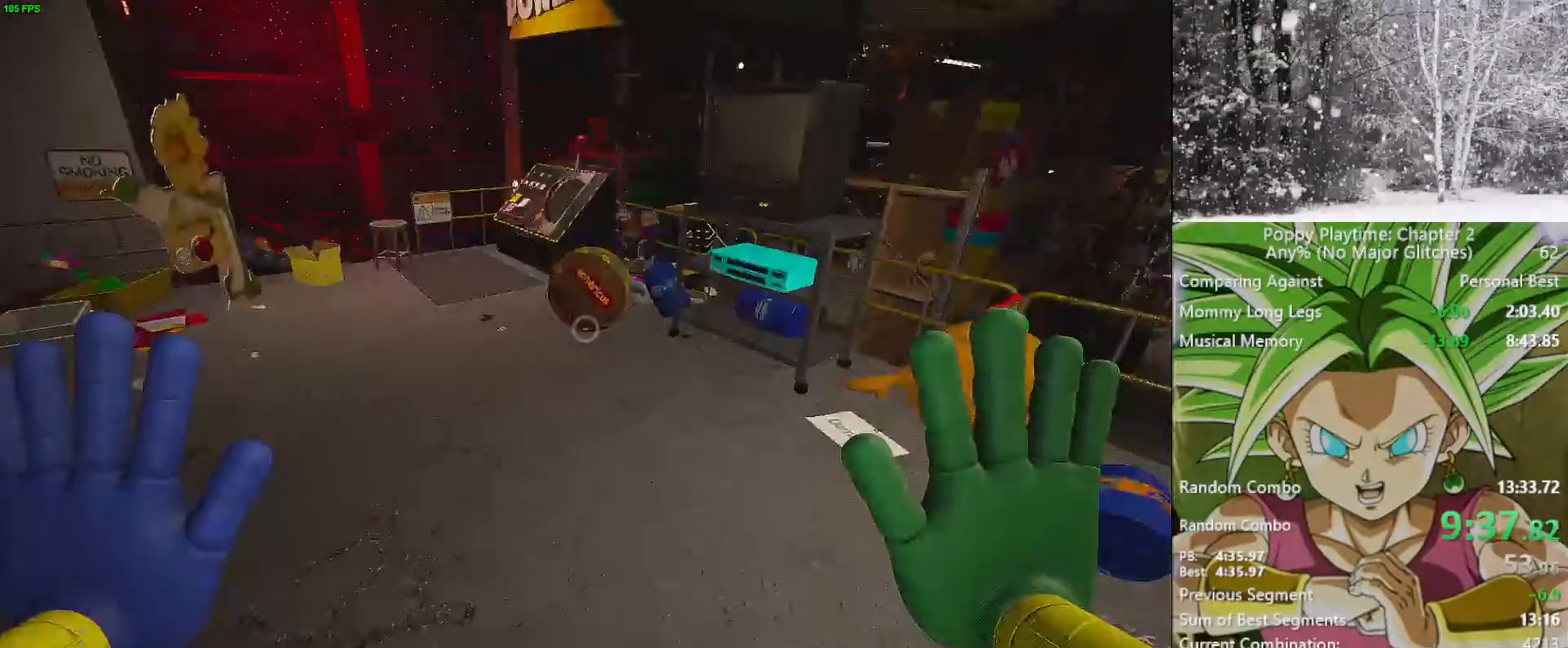
{"keys": ["d", "s"], "mouse": [], "mouse_move": "up-left", "events": [[100, "shift", "up"], [133, "a", "up"], [233, "mouse_left", "down"], [367, "d", "down"], [367, "mouse_left", "up"]]}
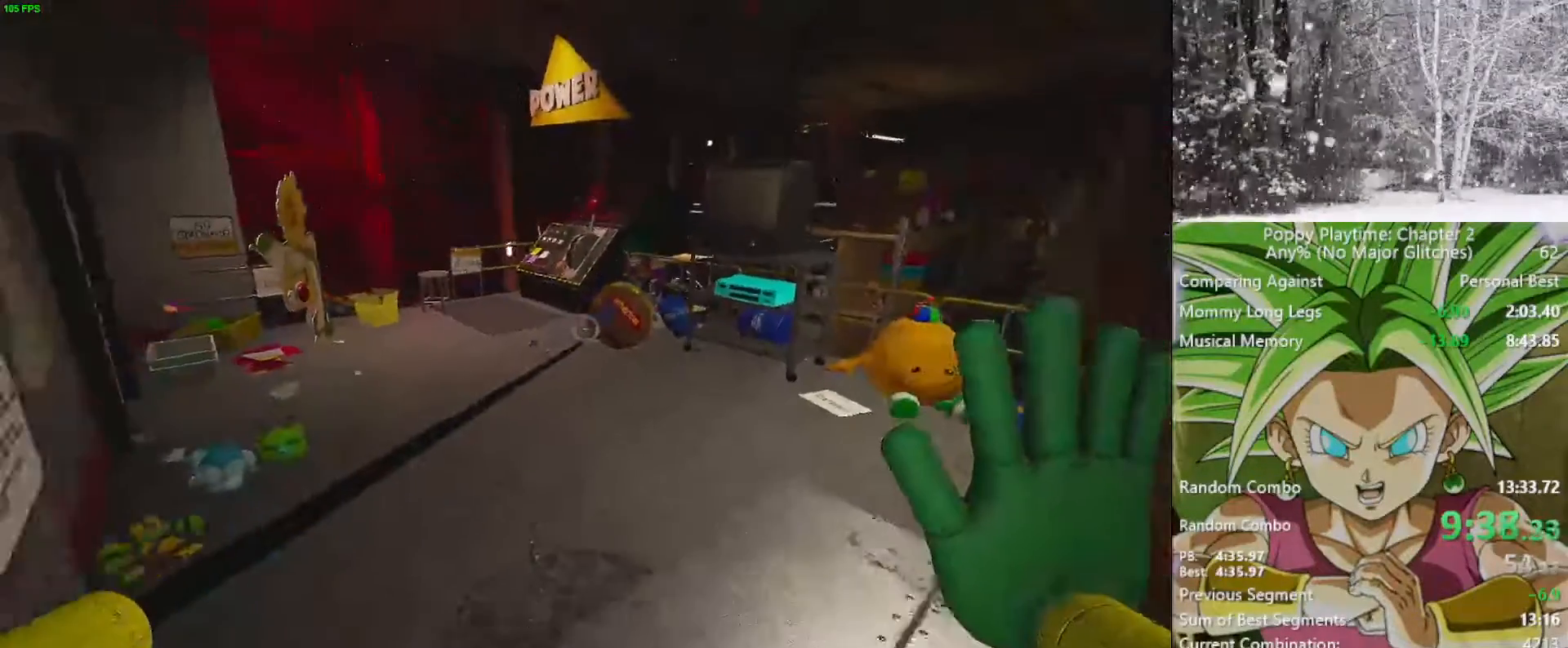
{"keys": ["d", "s"], "mouse": ["left"], "mouse_move": "left", "events": [[17, "mouse_left", "down"], [200, "d", "up"], [350, "d", "down"]]}
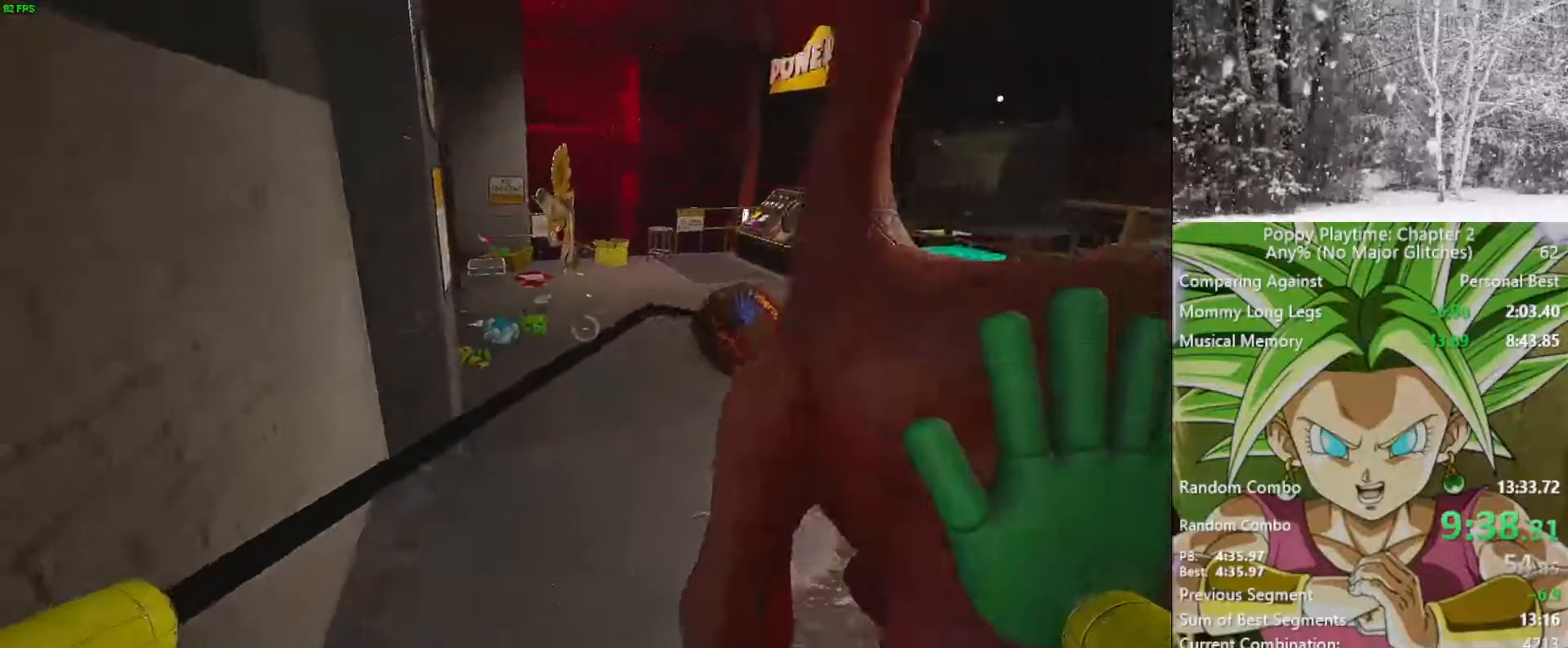
{"keys": [], "mouse": ["left"], "mouse_move": "down-left", "events": [[83, "d", "up"], [217, "s", "up"]]}